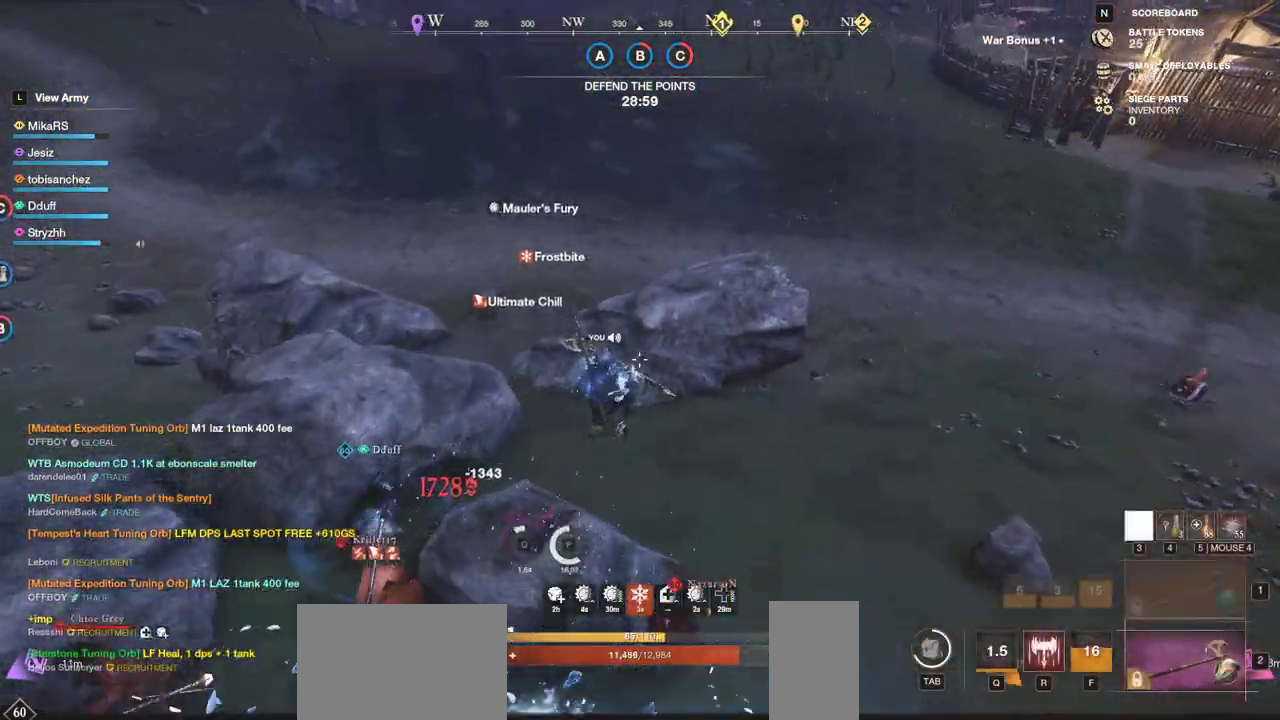
Gameplay with keyboard and mouse; each line is a JSON object with the keys and mouse buttons held at the frame after it. "events" lists presses ("down") and releases ("up") of "a", "ctrl", "d", "e", "f", "q", "r", "s", "shift", "space", "tab", "w", "mouse_left", "mouse_wheel", "mouse_right", "mouse_mb4" and "mouse_mb5" between this image and that frame as [ms after this image, input, new state], when the widget could be followed in between. "mouse_left", "mouse_wheel", "mouse_right", "mouse_mb4", "mouse_mb5" = the "left", "wheel", "right", "mb4", "mb5" buttons of the "mouse" list. No other keys are recorded. "wheel" means that the mouse wheel is clicked or scrolled. Mouse movement is not recorded.
{"keys": ["w"], "mouse": [], "events": []}
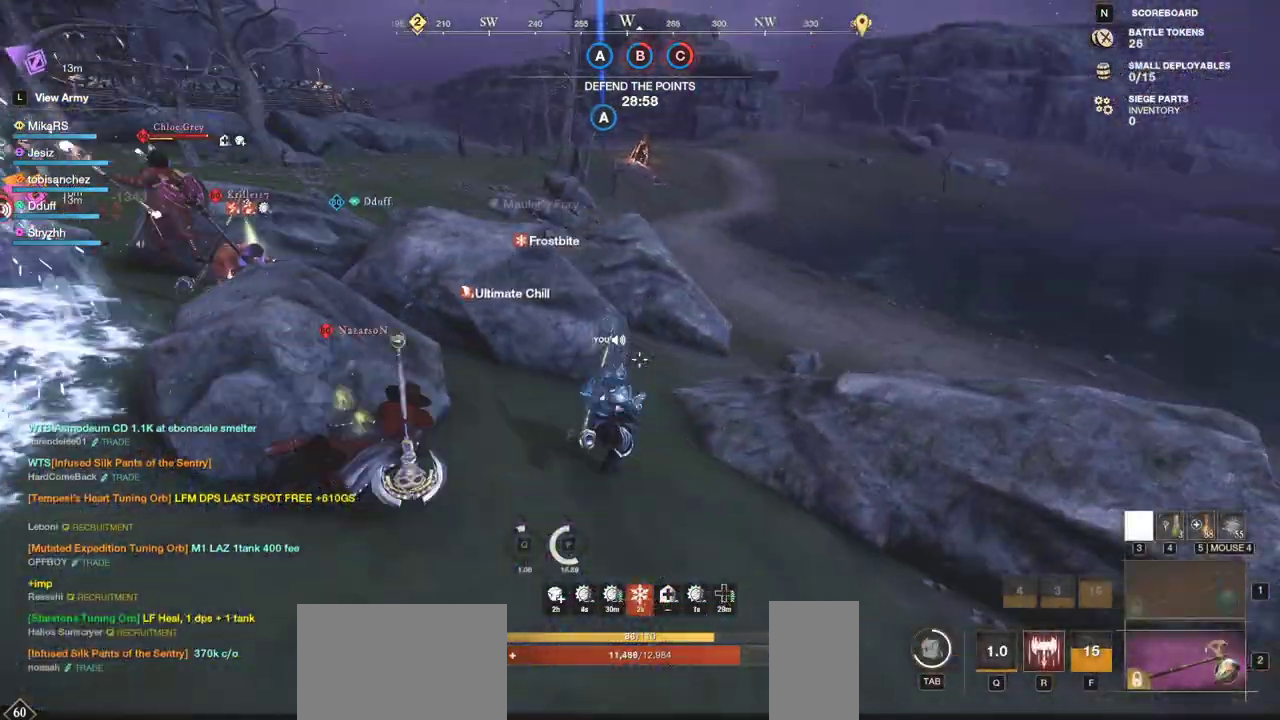
{"keys": ["d", "w"], "mouse": [], "events": [[67, "d", "down"], [250, "mouse_mb4", "down"], [333, "mouse_mb4", "up"], [400, "mouse_mb4", "down"], [483, "mouse_mb4", "up"]]}
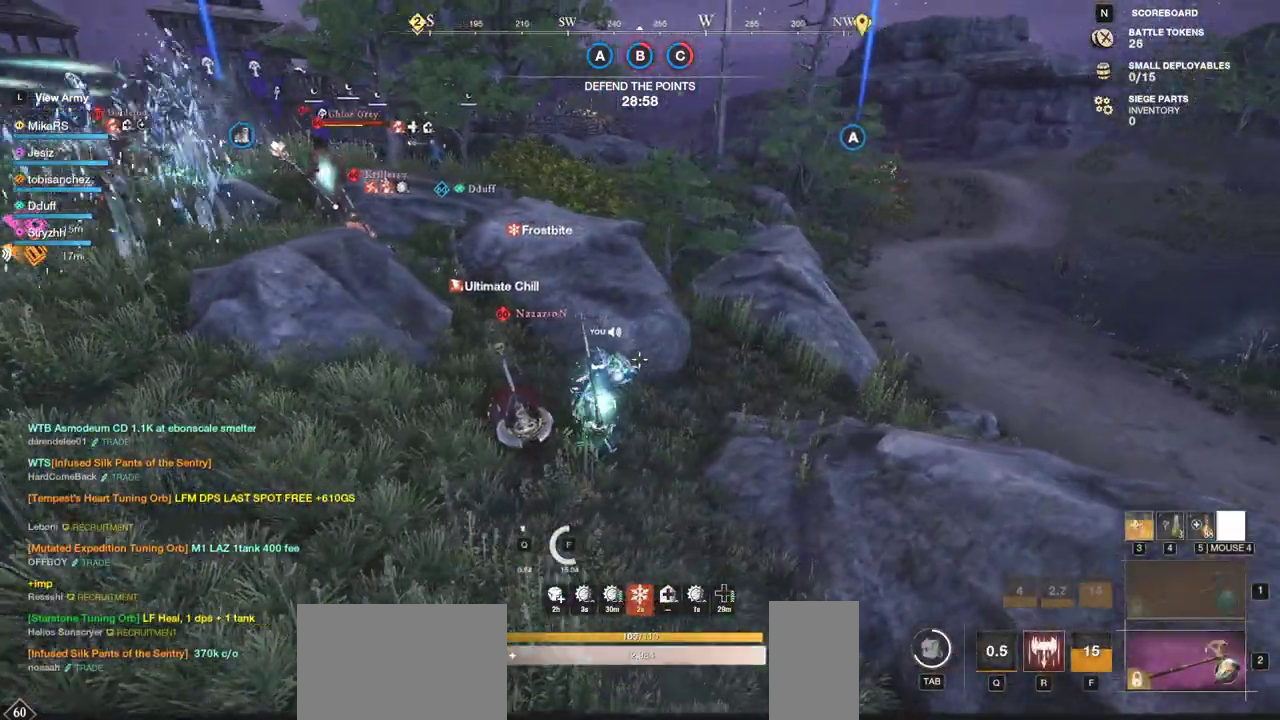
{"keys": ["d", "w"], "mouse": [], "events": [[33, "mouse_mb4", "down"], [133, "mouse_mb4", "up"], [183, "mouse_mb4", "down"], [233, "mouse_mb4", "up"], [350, "shift", "down"], [467, "shift", "up"]]}
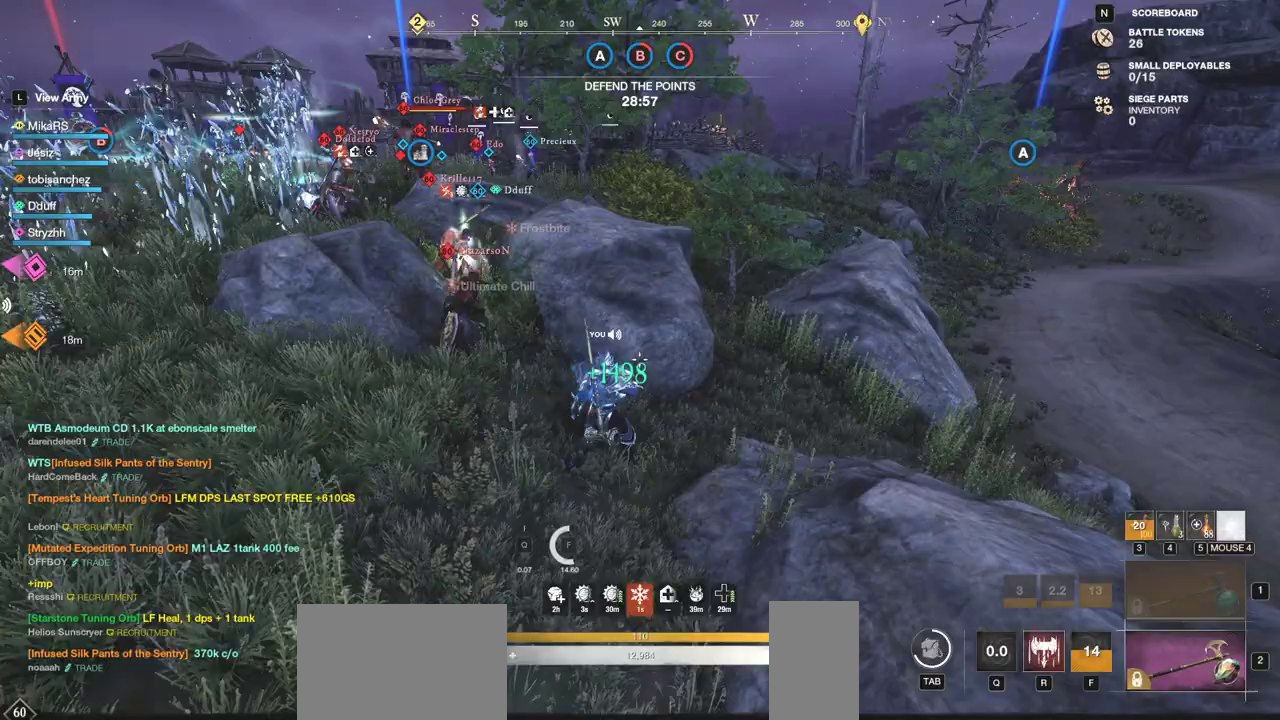
{"keys": ["d", "w"], "mouse": [], "events": []}
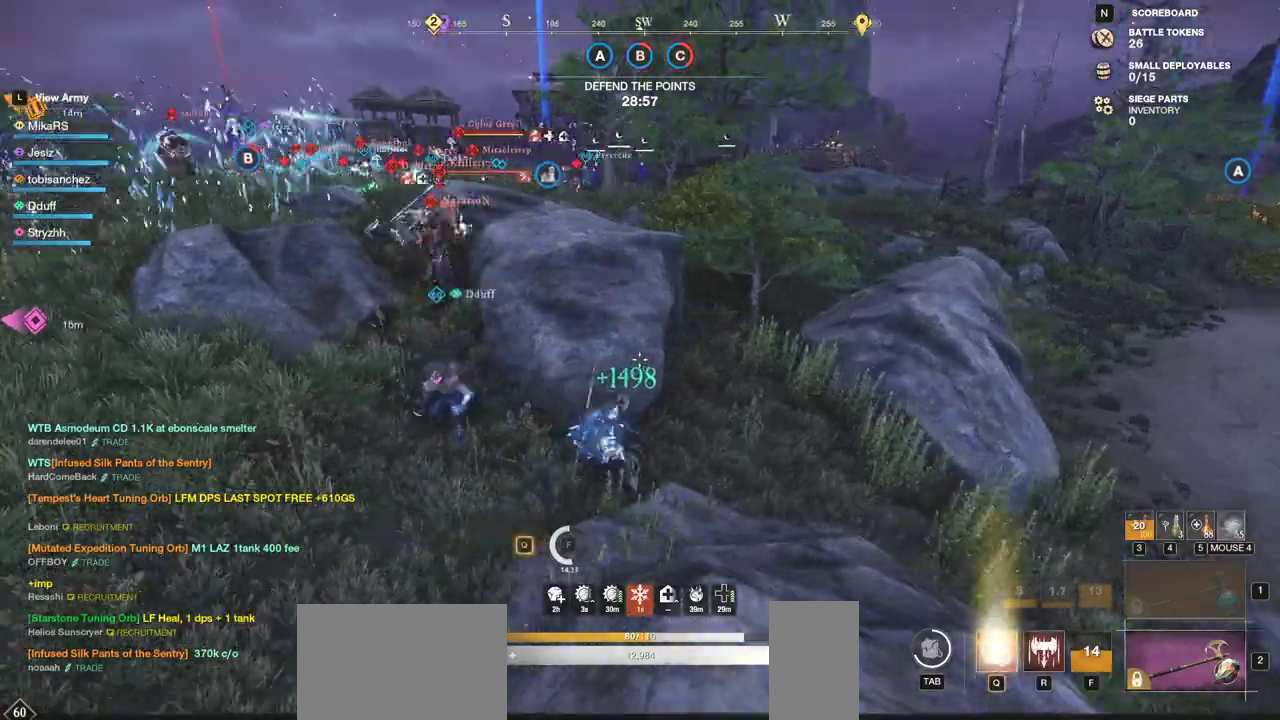
{"keys": ["d", "w"], "mouse": [], "events": []}
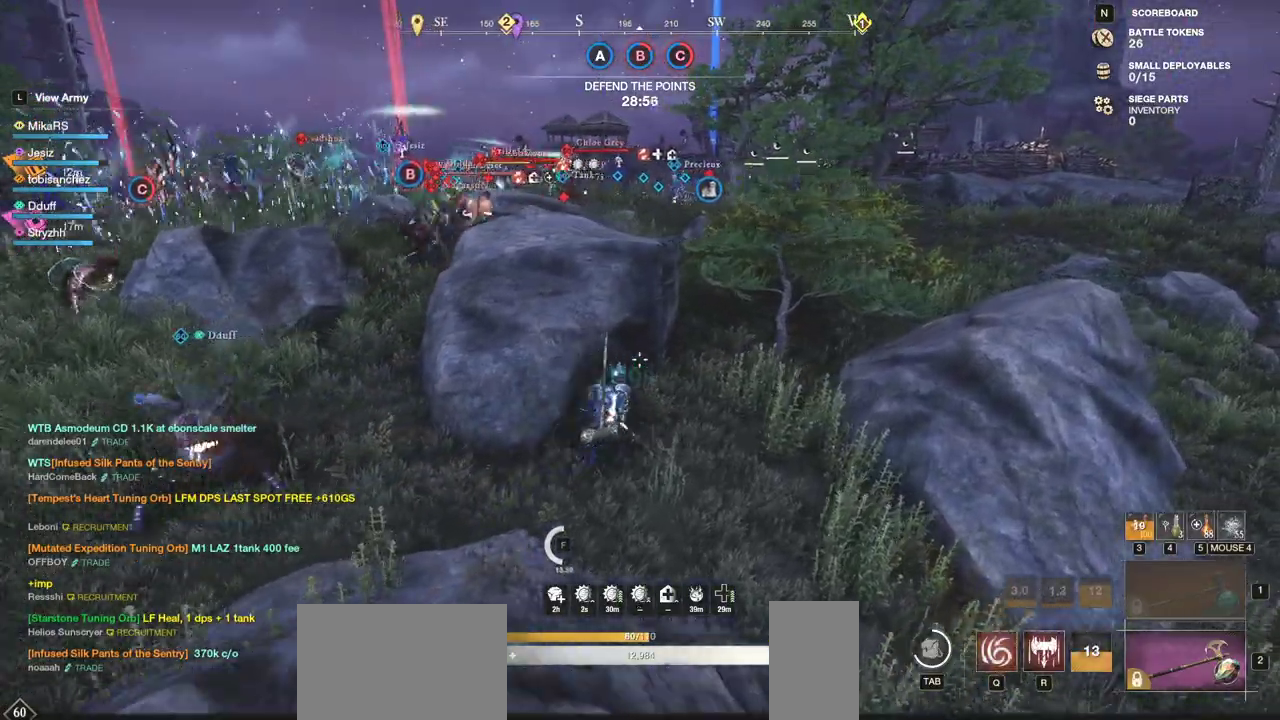
{"keys": ["d", "w"], "mouse": [], "events": []}
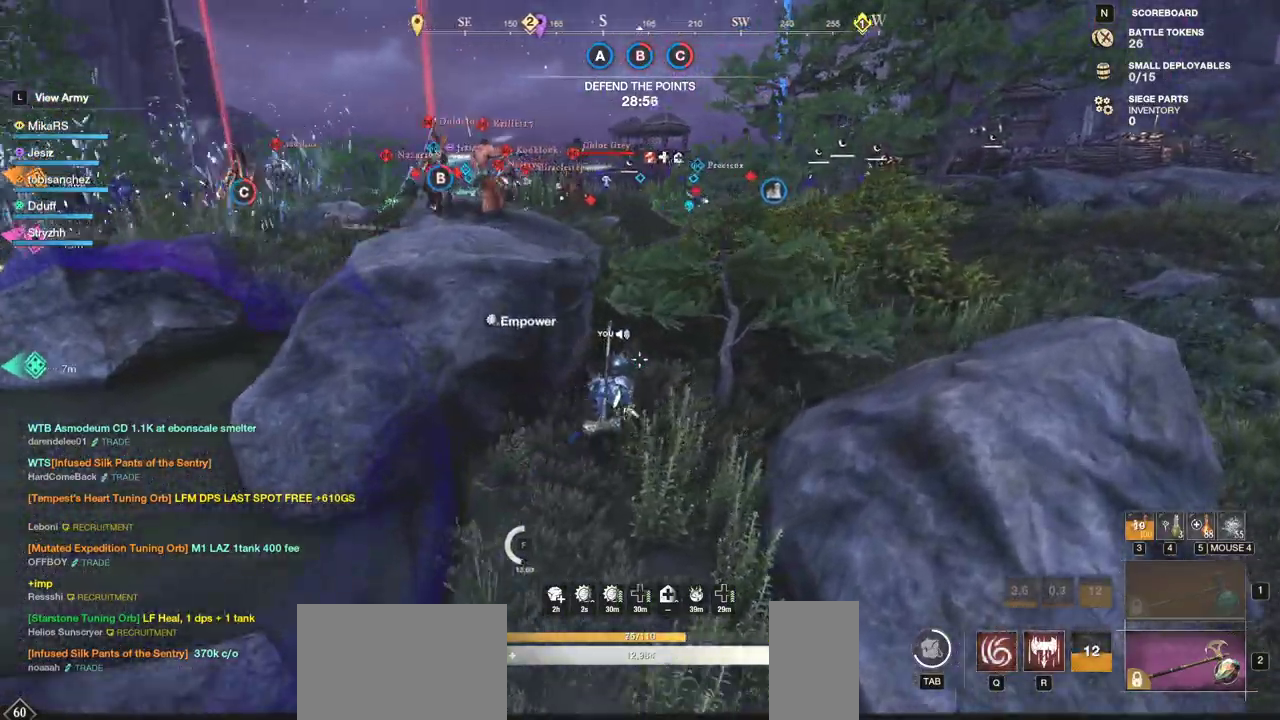
{"keys": ["d", "w"], "mouse": [], "events": [[117, "w", "up"], [317, "w", "down"]]}
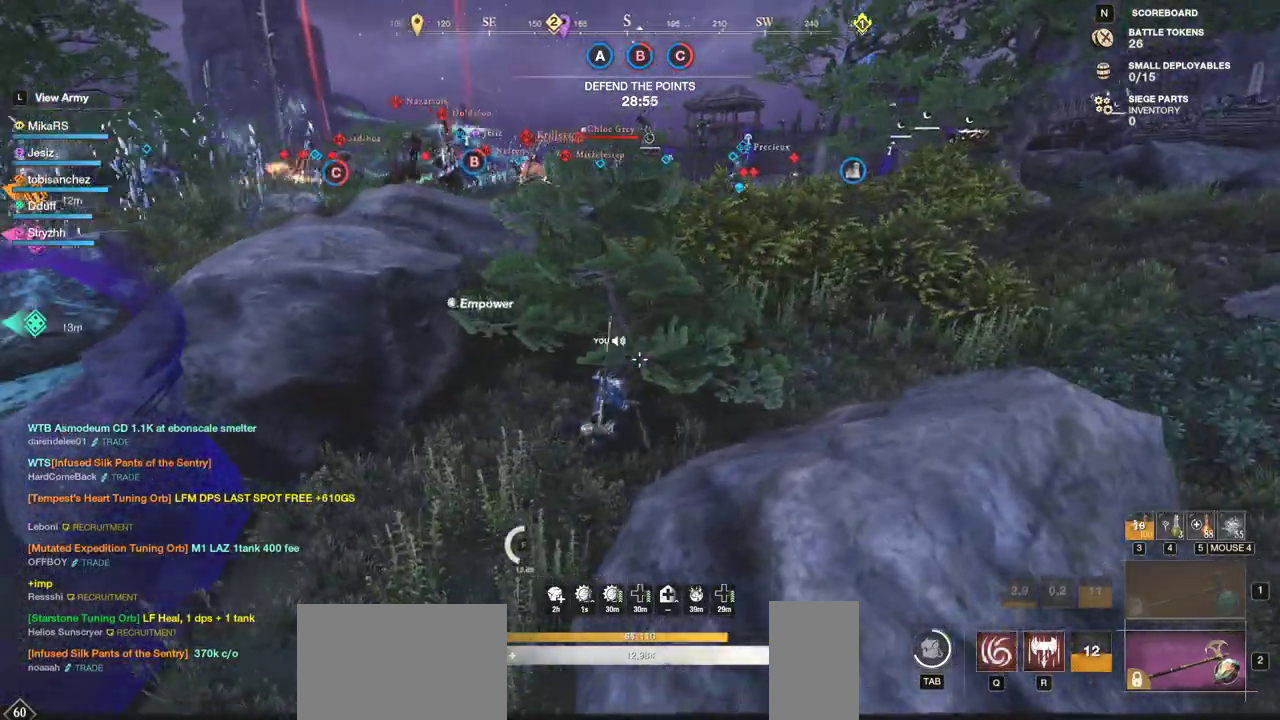
{"keys": ["d", "w"], "mouse": [], "events": []}
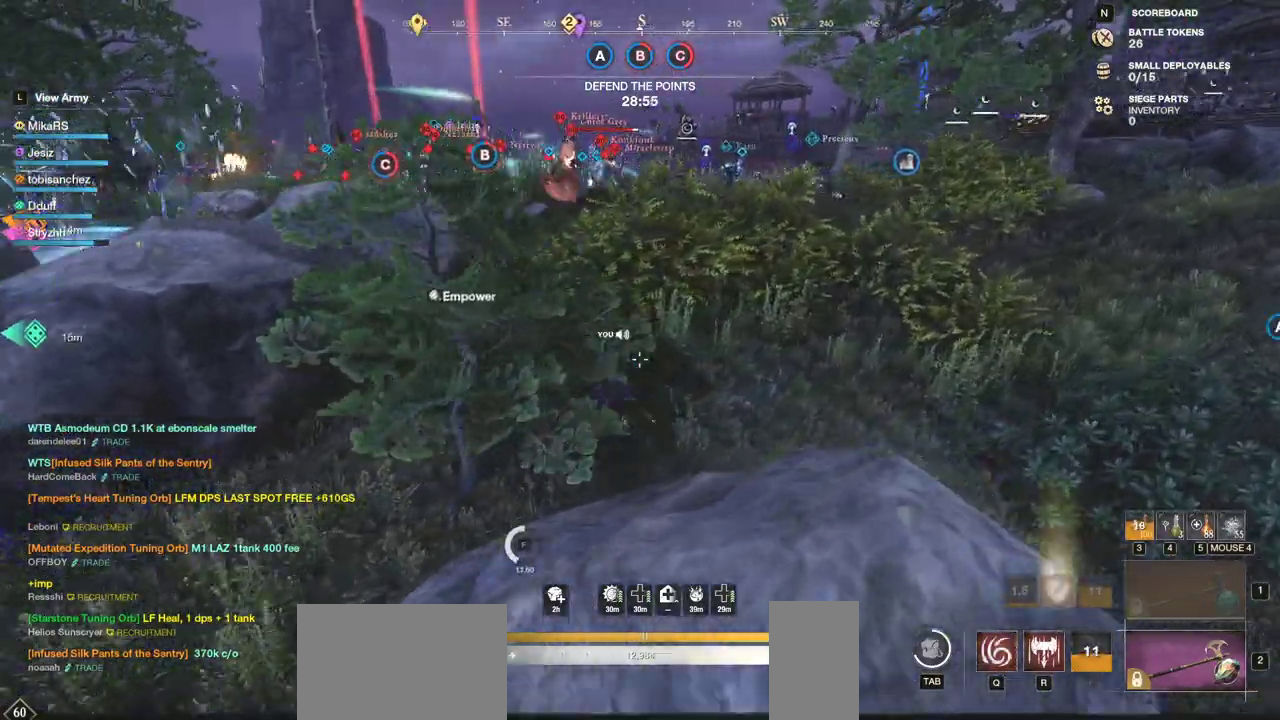
{"keys": ["d", "w"], "mouse": [], "events": []}
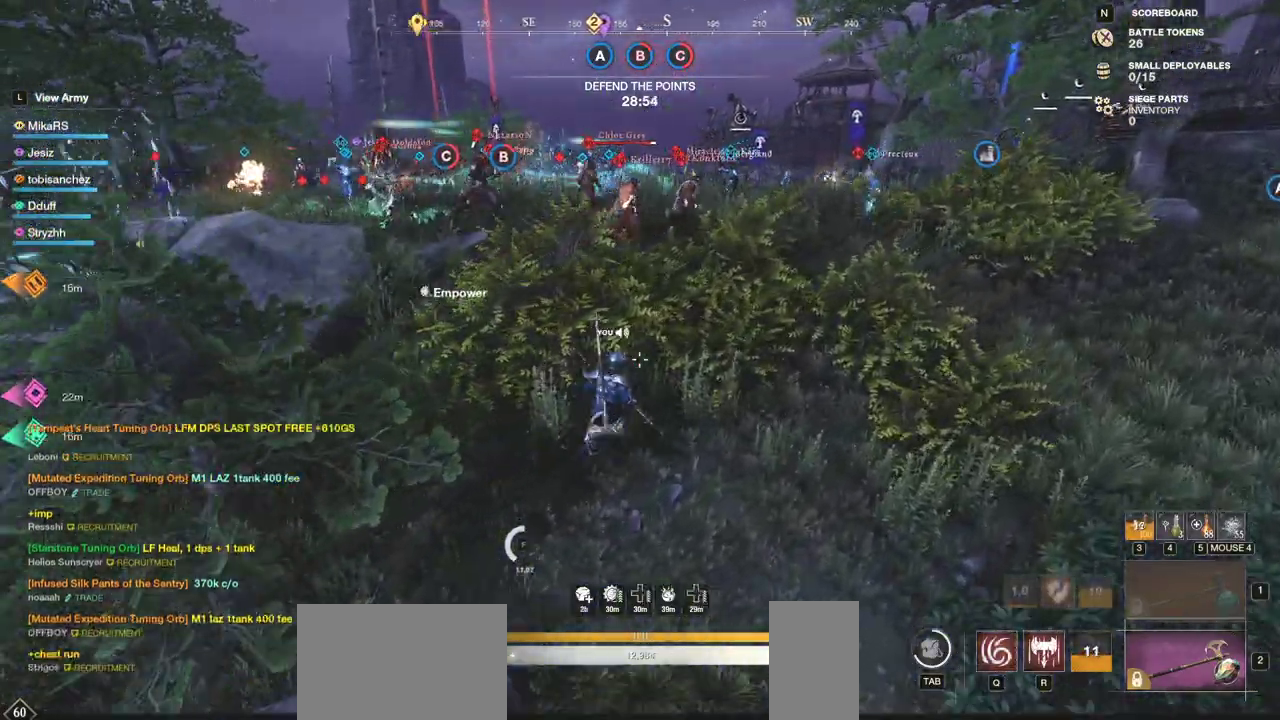
{"keys": ["r", "w"], "mouse": [], "events": [[267, "d", "up"], [433, "r", "down"]]}
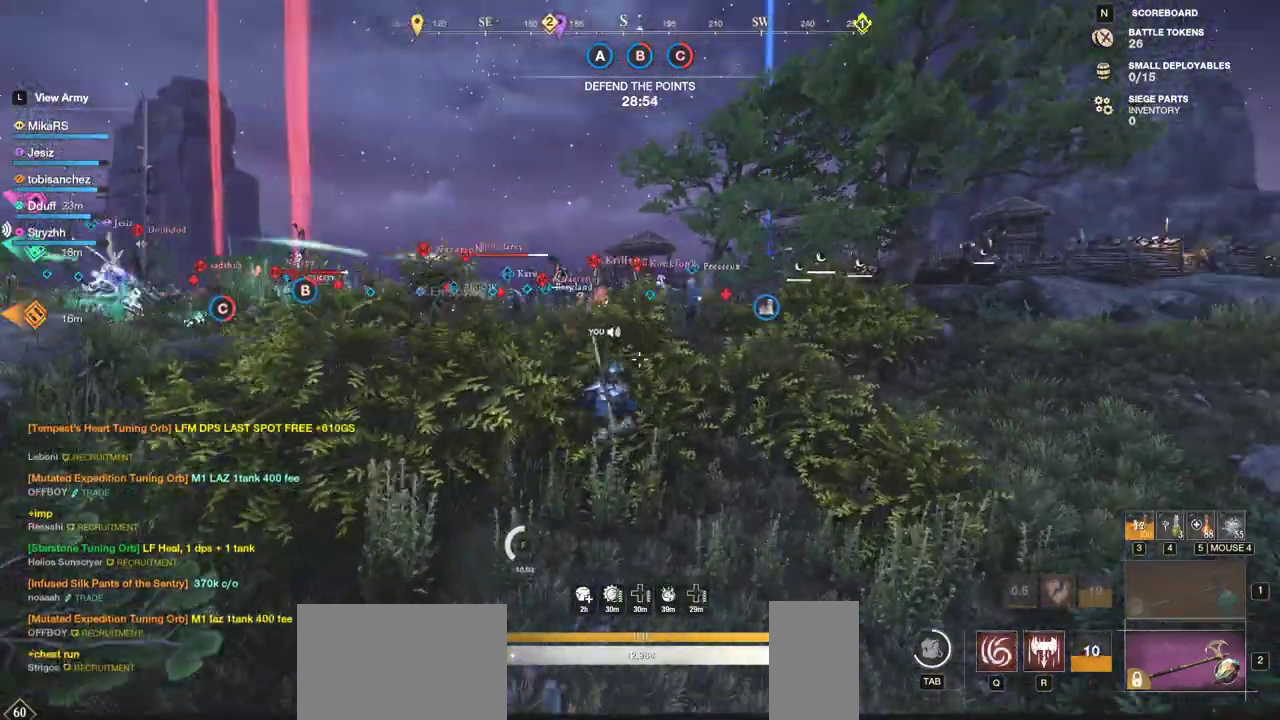
{"keys": ["w"], "mouse": ["wheel"], "events": [[33, "r", "up"], [67, "r", "down"], [167, "r", "up"], [217, "r", "down"], [283, "mouse_left", "down"], [317, "r", "up"], [367, "mouse_left", "up"], [433, "mouse_wheel", "down"]]}
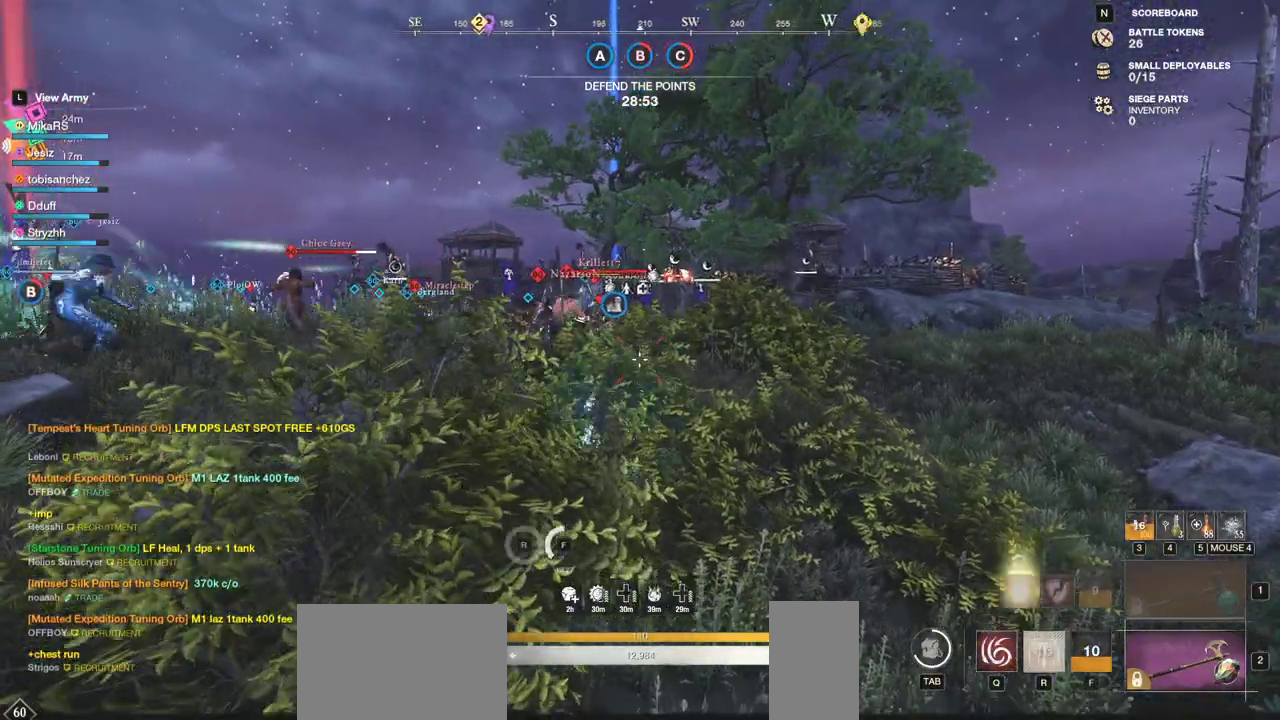
{"keys": ["w"], "mouse": ["left"], "events": [[33, "mouse_wheel", "up"], [117, "mouse_left", "down"], [200, "mouse_left", "up"], [283, "mouse_left", "down"], [383, "mouse_left", "up"], [450, "mouse_left", "down"]]}
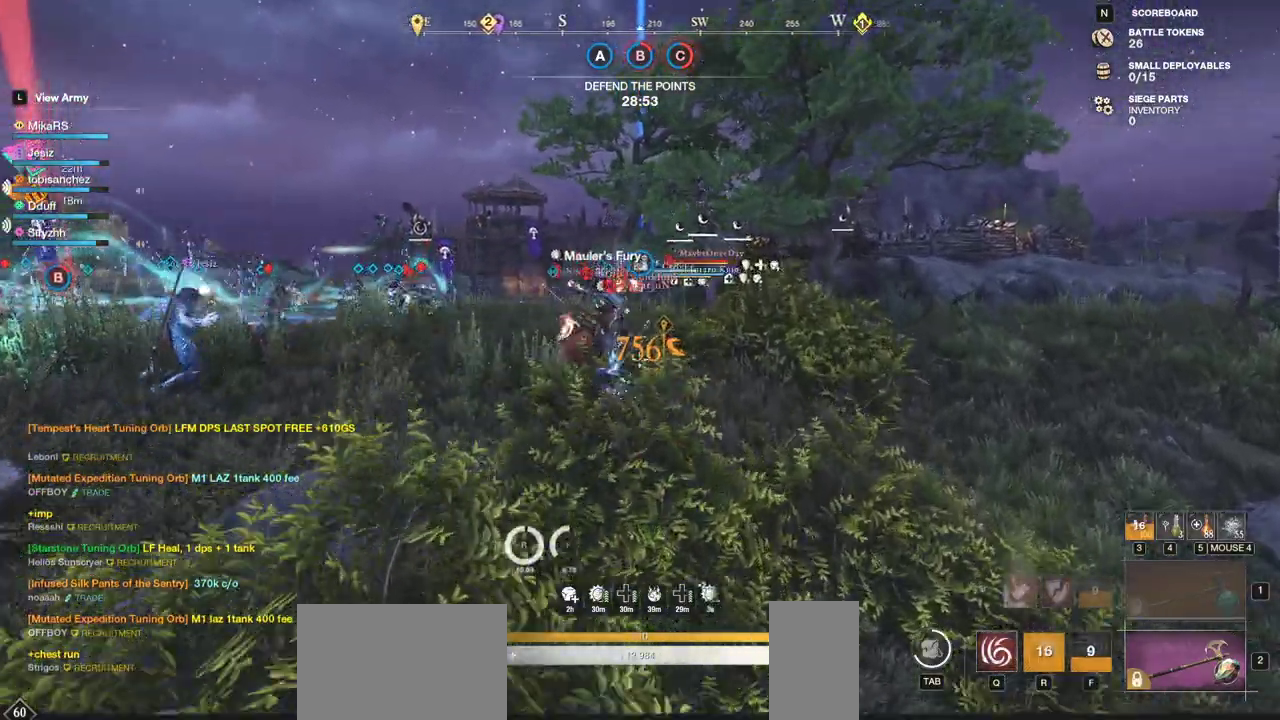
{"keys": ["w"], "mouse": ["left"], "events": [[67, "mouse_left", "up"], [133, "mouse_left", "down"], [233, "mouse_left", "up"], [317, "mouse_left", "down"], [400, "mouse_left", "up"], [483, "mouse_left", "down"]]}
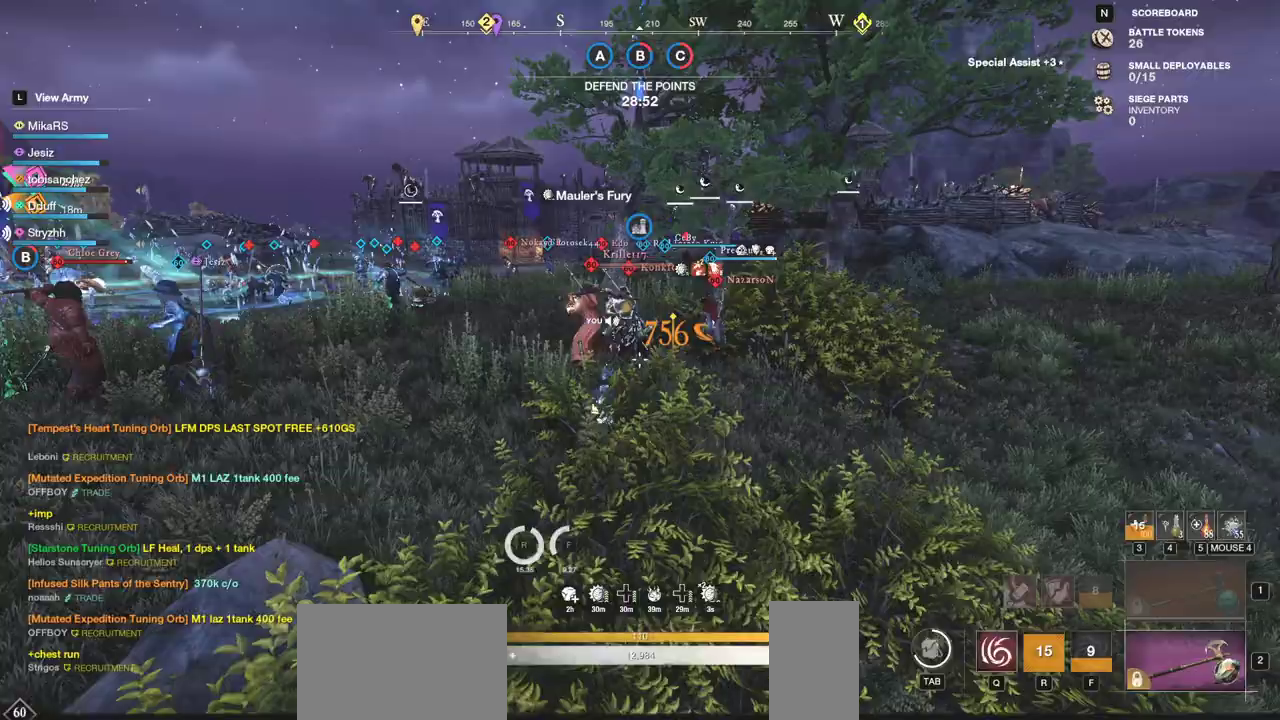
{"keys": ["w"], "mouse": ["left"], "events": [[67, "mouse_left", "up"], [133, "mouse_left", "down"], [233, "mouse_left", "up"], [317, "mouse_left", "down"], [417, "mouse_left", "up"], [483, "mouse_left", "down"]]}
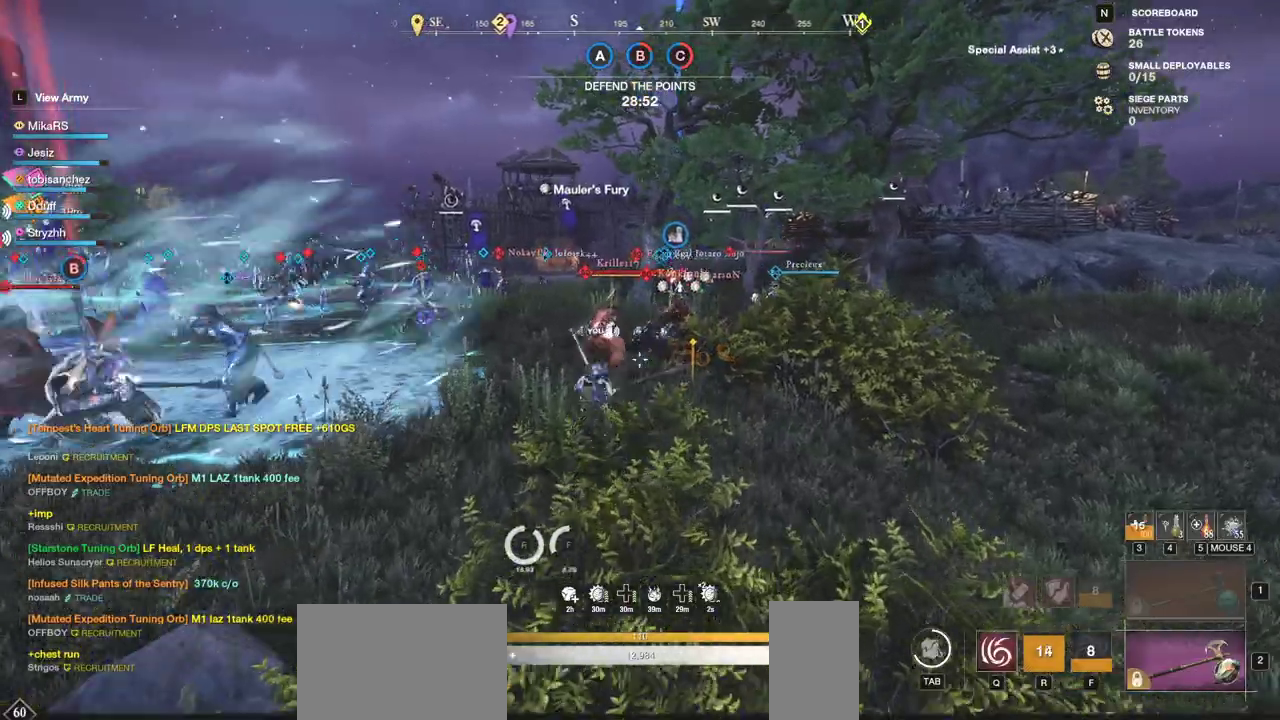
{"keys": ["w"], "mouse": [], "events": [[100, "mouse_left", "up"], [133, "d", "down"], [183, "shift", "down"], [333, "shift", "up"], [450, "d", "up"]]}
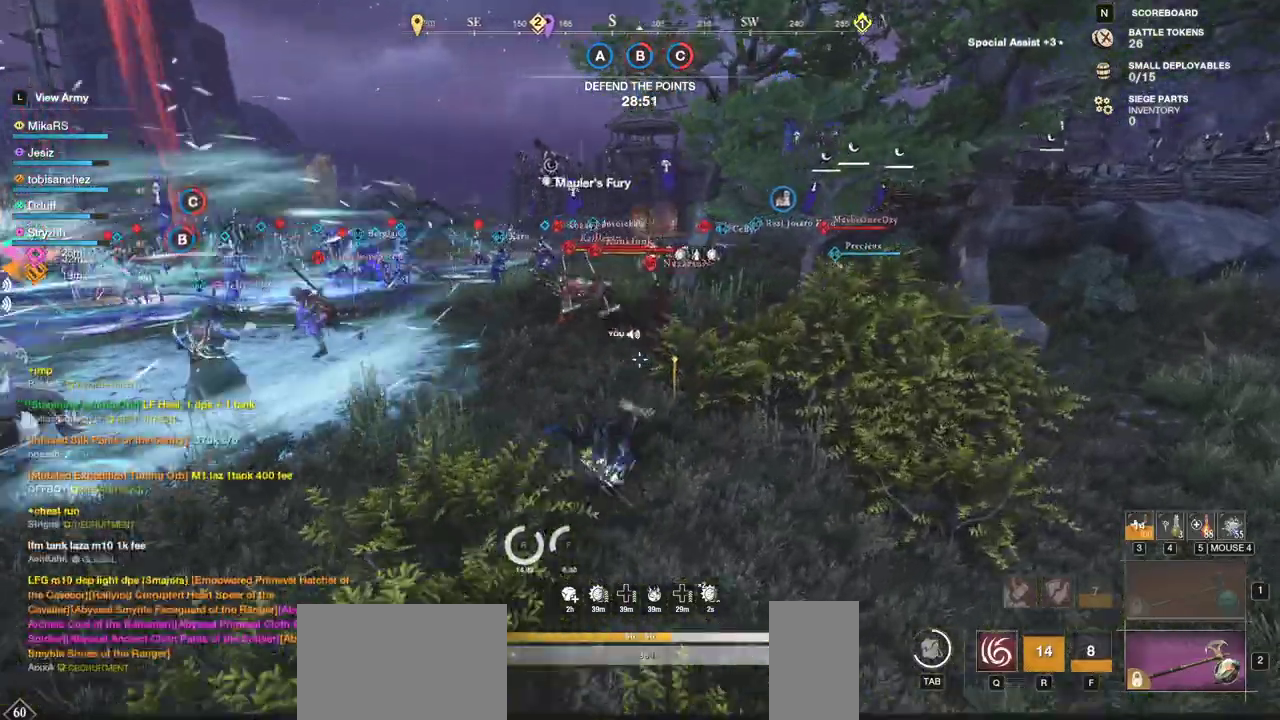
{"keys": ["w"], "mouse": [], "events": [[133, "mouse_left", "down"], [233, "mouse_left", "up"], [333, "mouse_left", "down"], [400, "mouse_left", "up"]]}
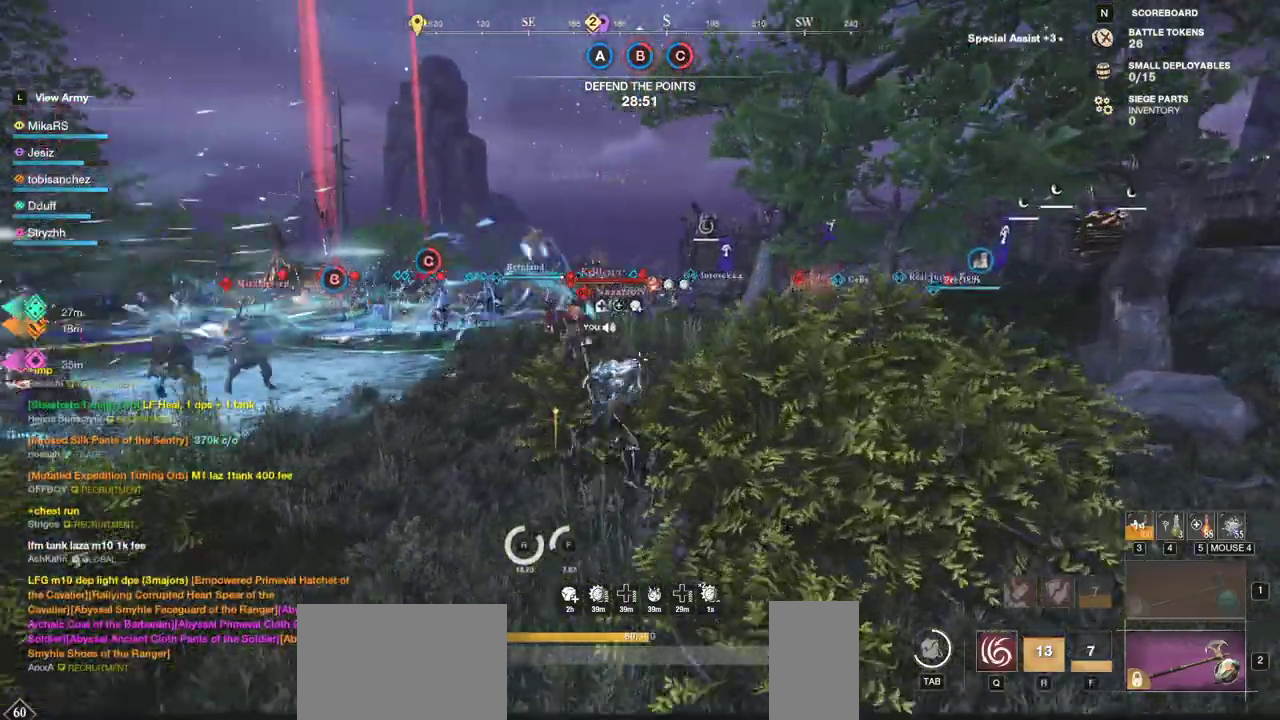
{"keys": ["w"], "mouse": [], "events": [[383, "mouse_left", "down"], [467, "mouse_left", "up"]]}
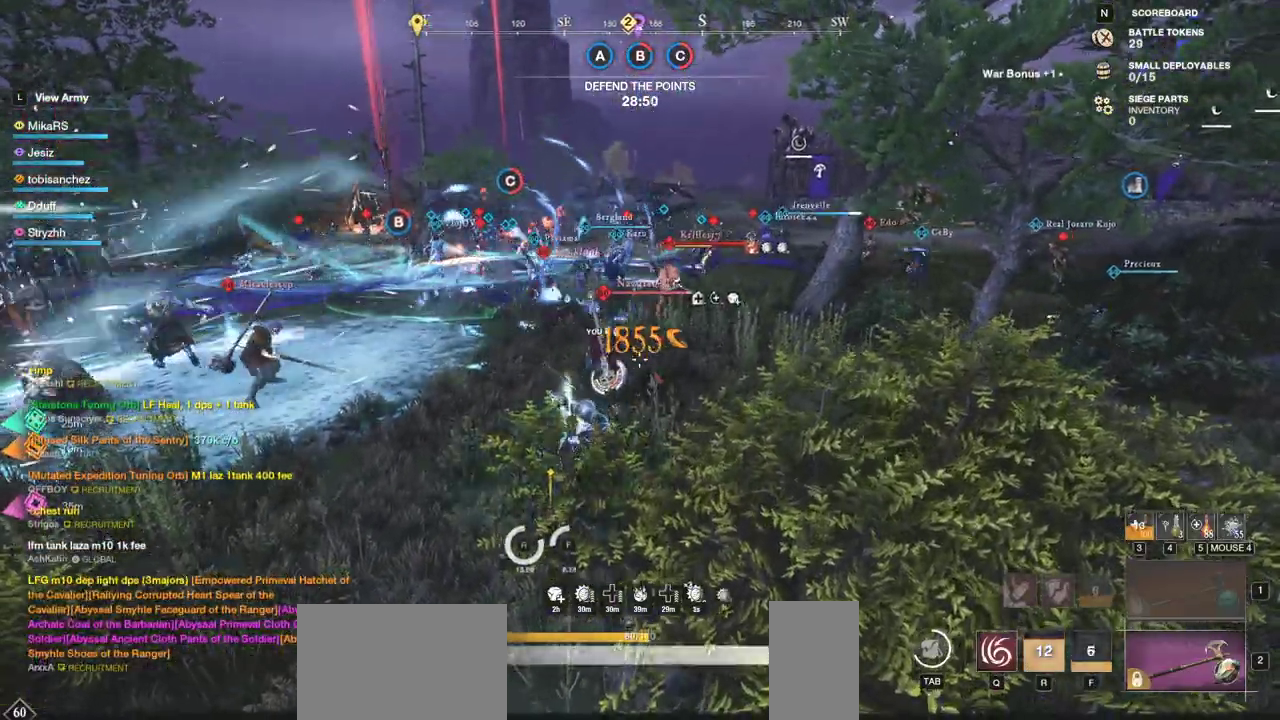
{"keys": ["w"], "mouse": [], "events": [[33, "mouse_left", "down"], [150, "mouse_left", "up"], [217, "mouse_left", "down"], [333, "mouse_left", "up"]]}
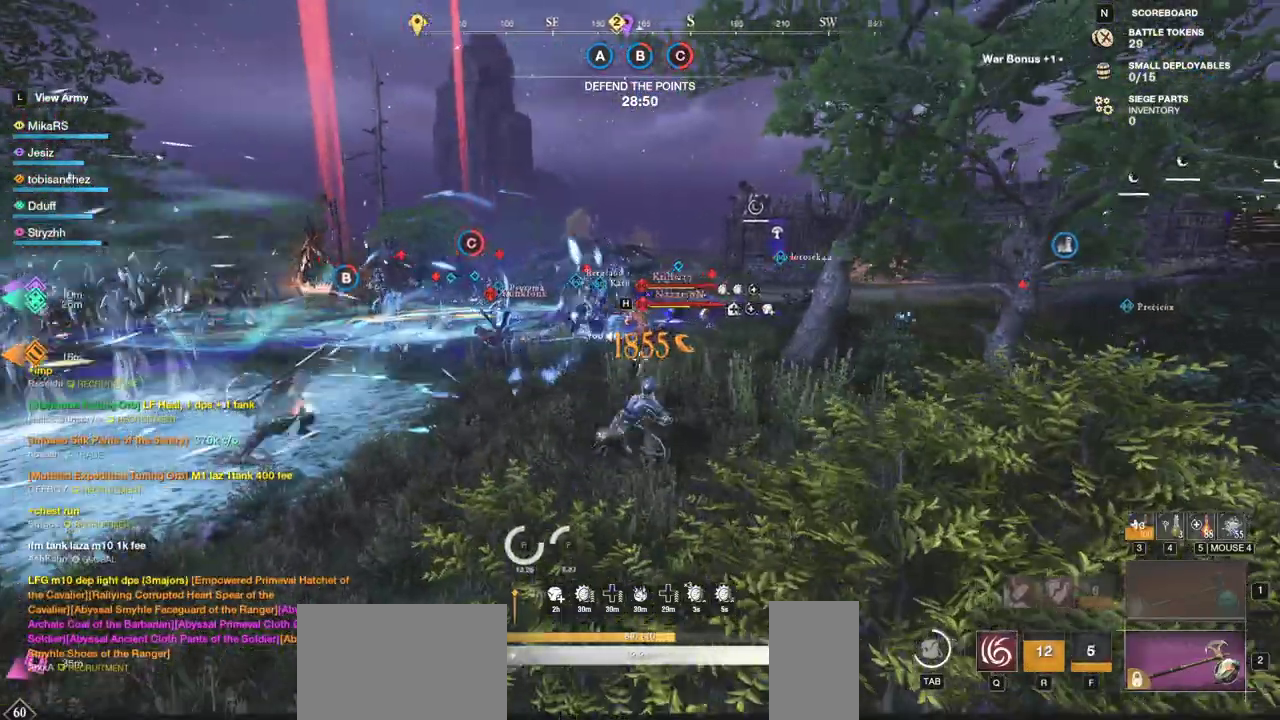
{"keys": ["w"], "mouse": [], "events": [[83, "d", "down"], [183, "shift", "down"], [350, "shift", "up"], [417, "d", "up"]]}
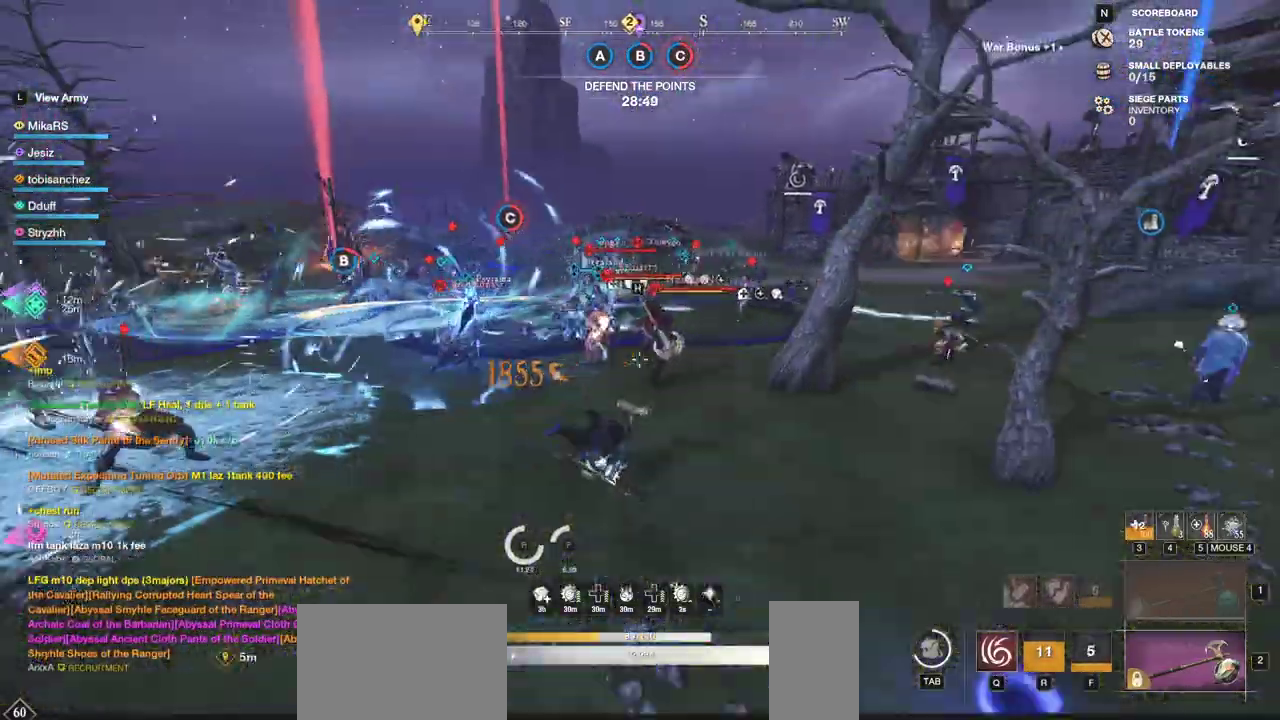
{"keys": ["w"], "mouse": ["left"], "events": [[33, "mouse_left", "down"], [133, "mouse_left", "up"], [217, "mouse_left", "down"], [333, "mouse_left", "up"], [400, "mouse_left", "down"]]}
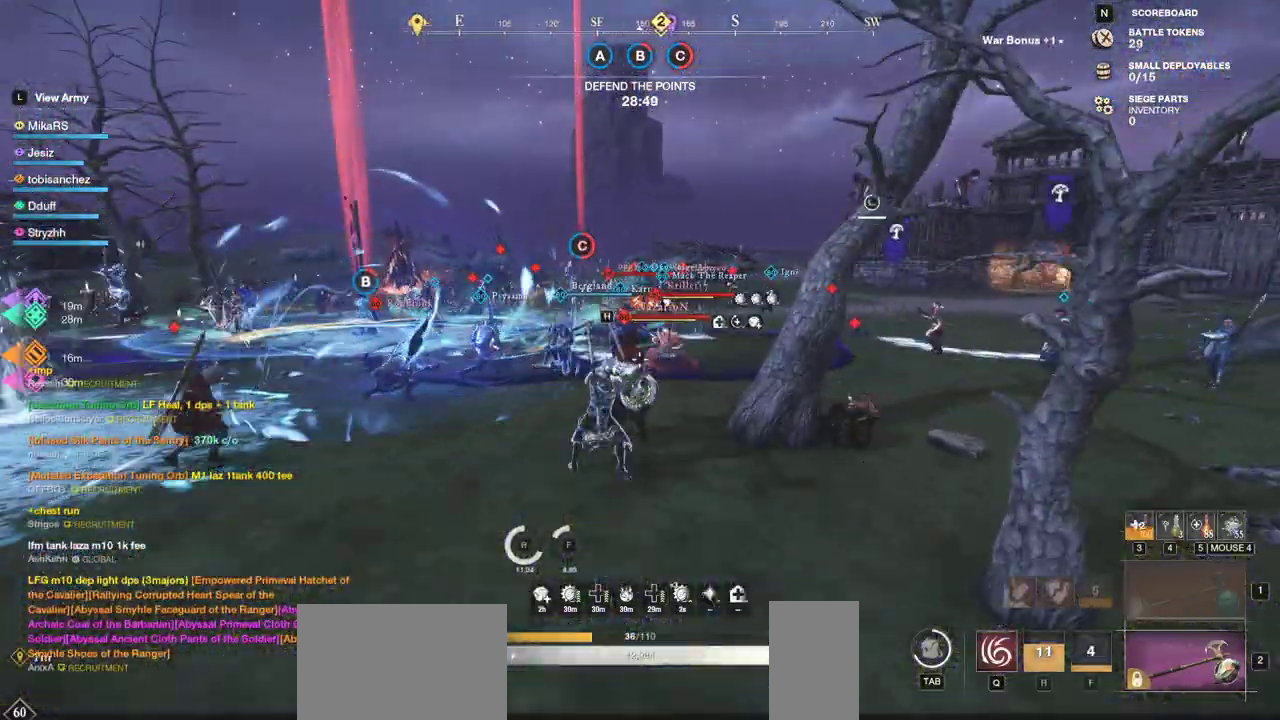
{"keys": ["d", "w"], "mouse": [], "events": [[17, "mouse_left", "up"], [67, "mouse_left", "down"], [183, "mouse_left", "up"], [250, "mouse_left", "down"], [350, "mouse_left", "up"], [417, "mouse_left", "down"], [433, "d", "down"], [500, "mouse_left", "up"]]}
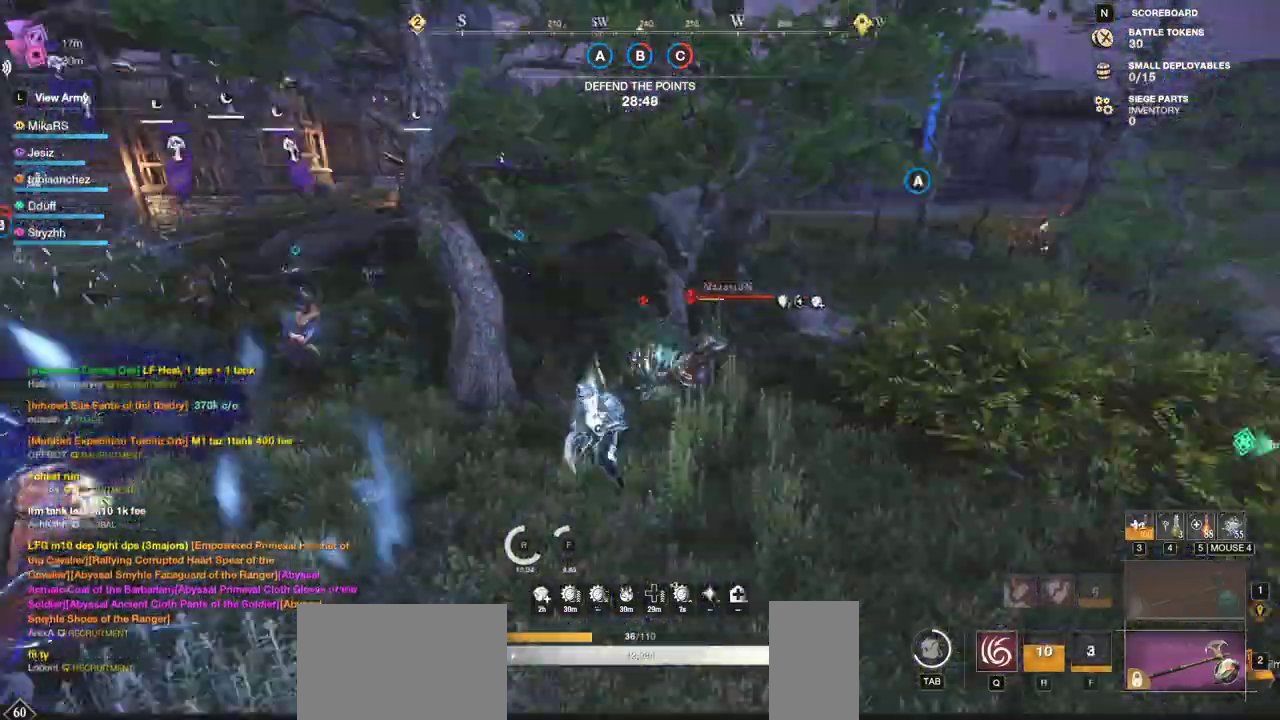
{"keys": ["d", "w"], "mouse": ["wheel"], "events": [[50, "mouse_left", "down"], [167, "mouse_left", "up"], [400, "mouse_wheel", "down"]]}
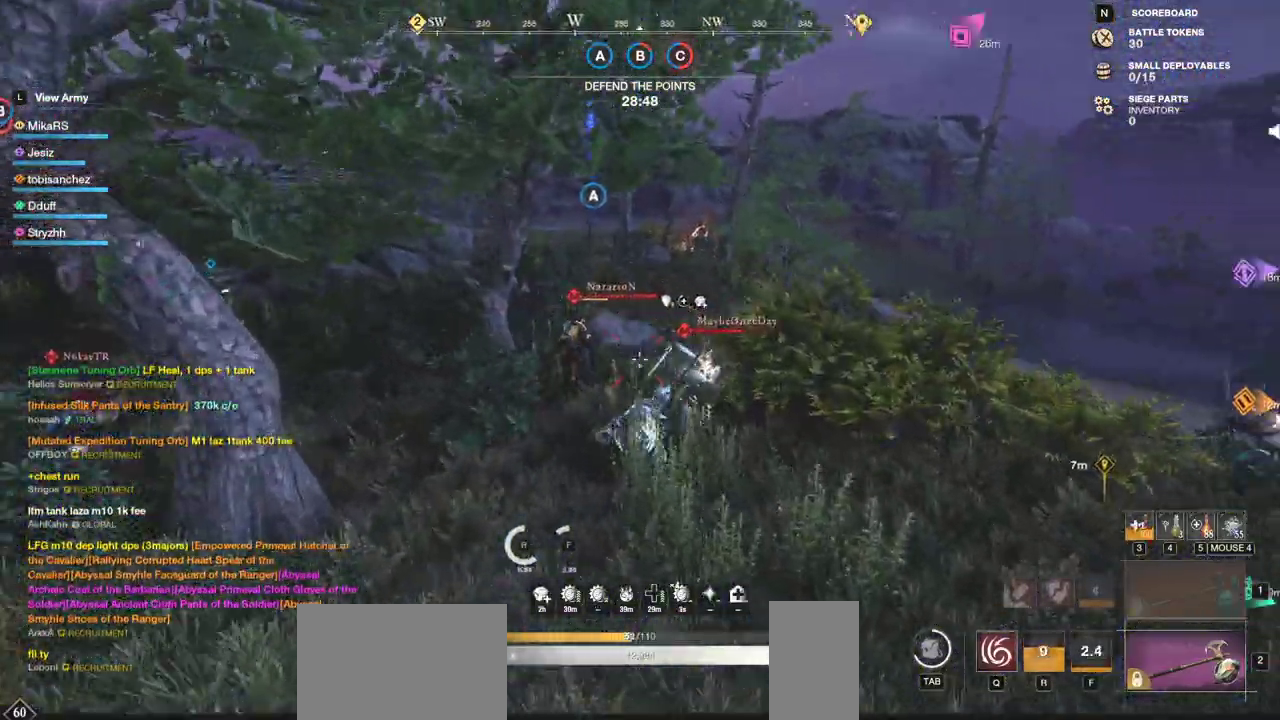
{"keys": ["w"], "mouse": [], "events": [[17, "mouse_wheel", "up"], [50, "shift", "down"], [200, "shift", "up"], [483, "d", "up"]]}
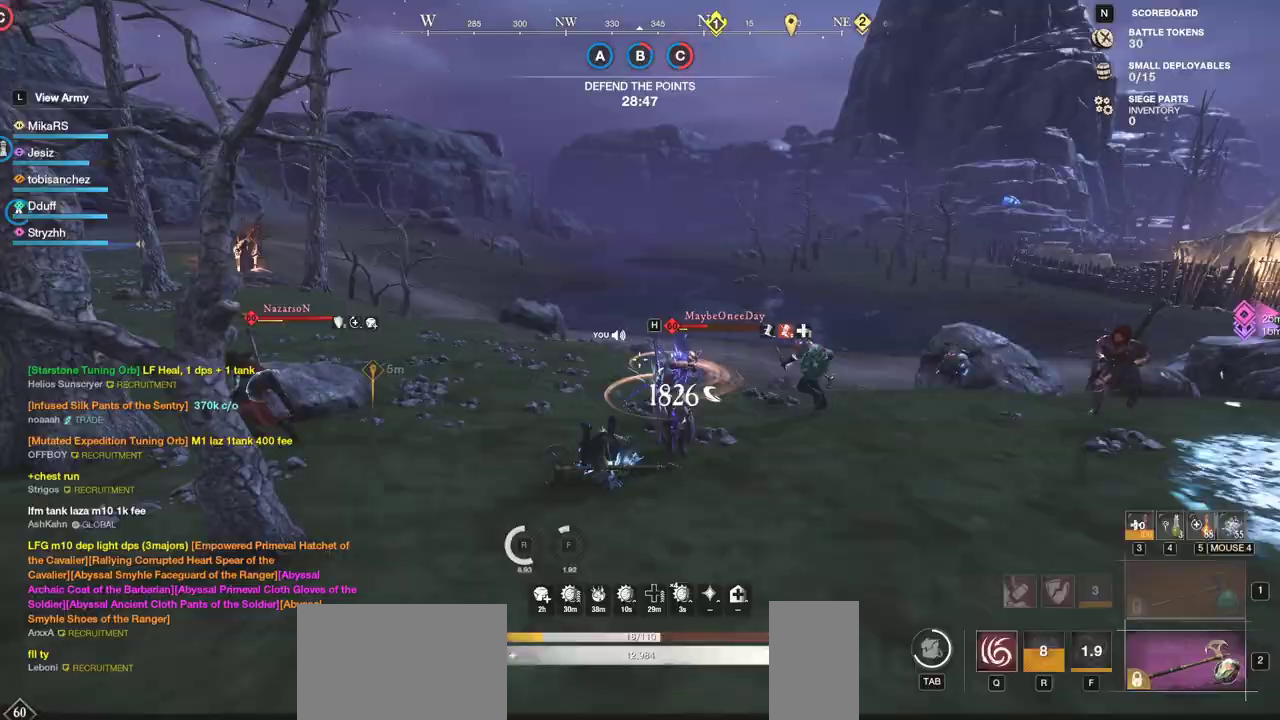
{"keys": ["w"], "mouse": [], "events": [[67, "mouse_left", "down"], [167, "mouse_left", "up"], [217, "mouse_left", "down"], [317, "mouse_left", "up"], [383, "mouse_left", "down"], [483, "mouse_left", "up"]]}
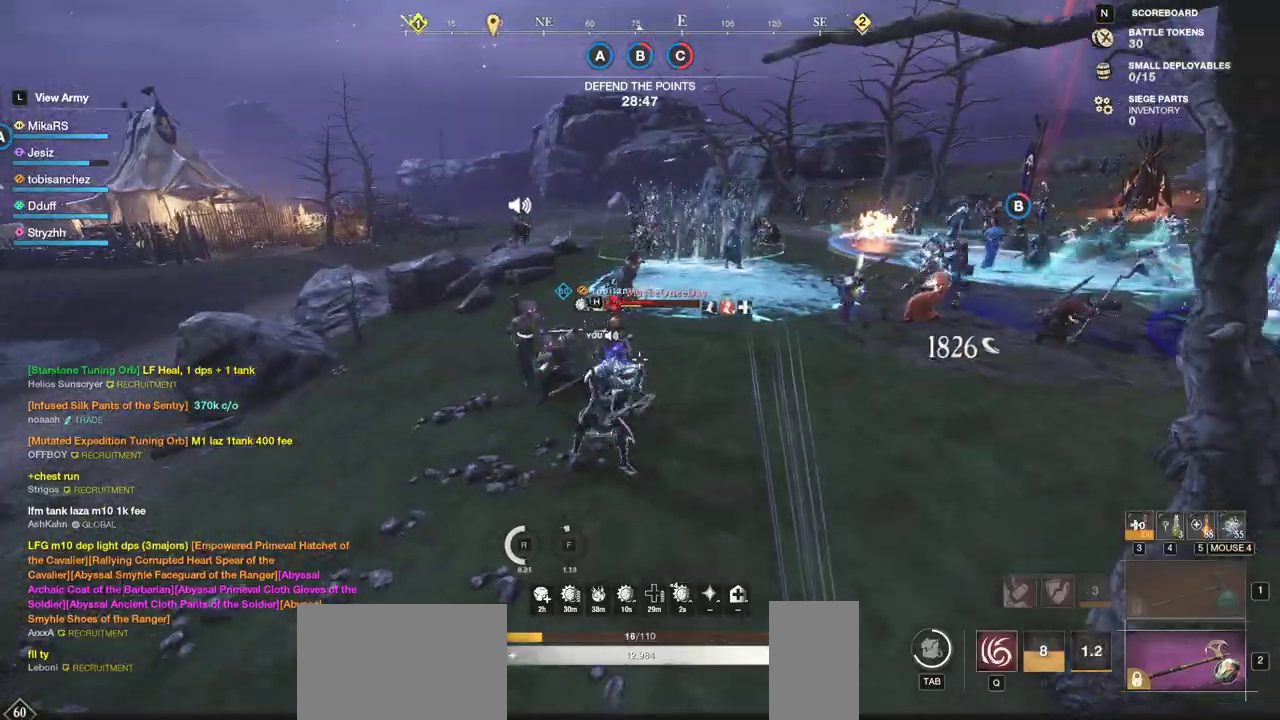
{"keys": ["w"], "mouse": [], "events": [[67, "mouse_left", "down"], [150, "mouse_left", "up"], [217, "mouse_left", "down"], [333, "mouse_left", "up"], [400, "mouse_left", "down"], [500, "mouse_left", "up"]]}
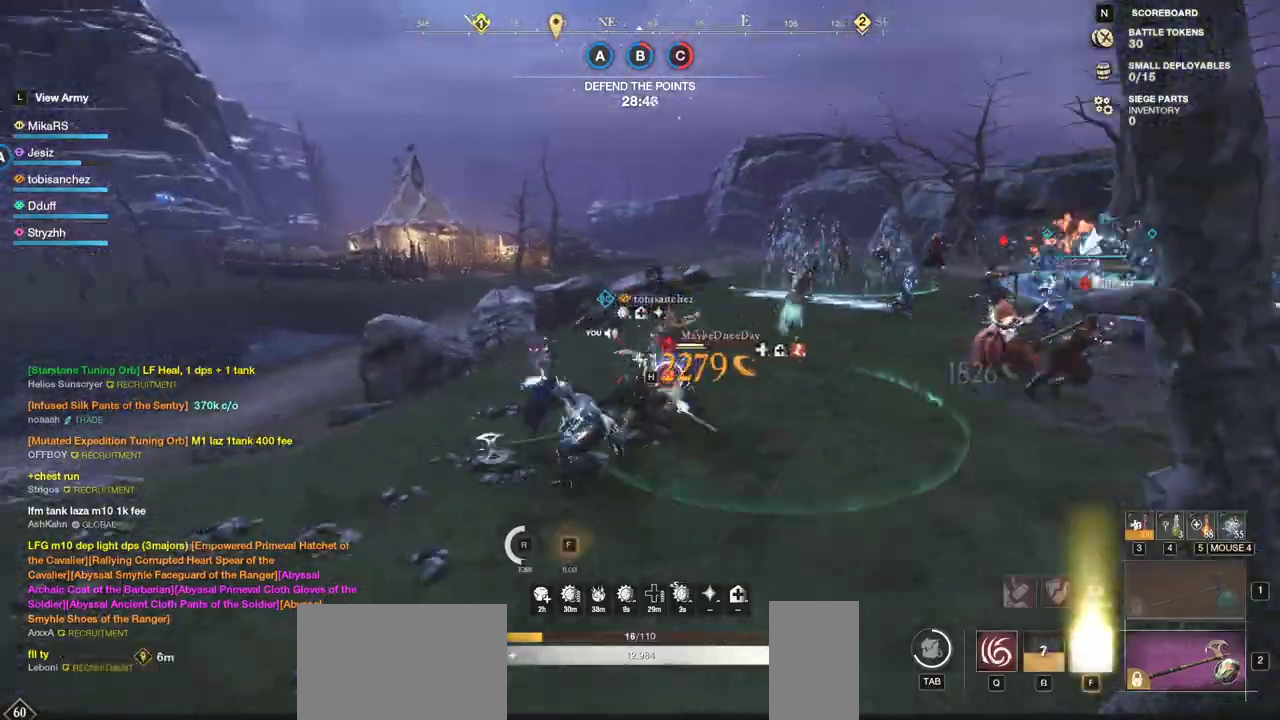
{"keys": ["d", "w"], "mouse": [], "events": [[67, "mouse_left", "down"], [183, "mouse_left", "up"], [467, "d", "down"]]}
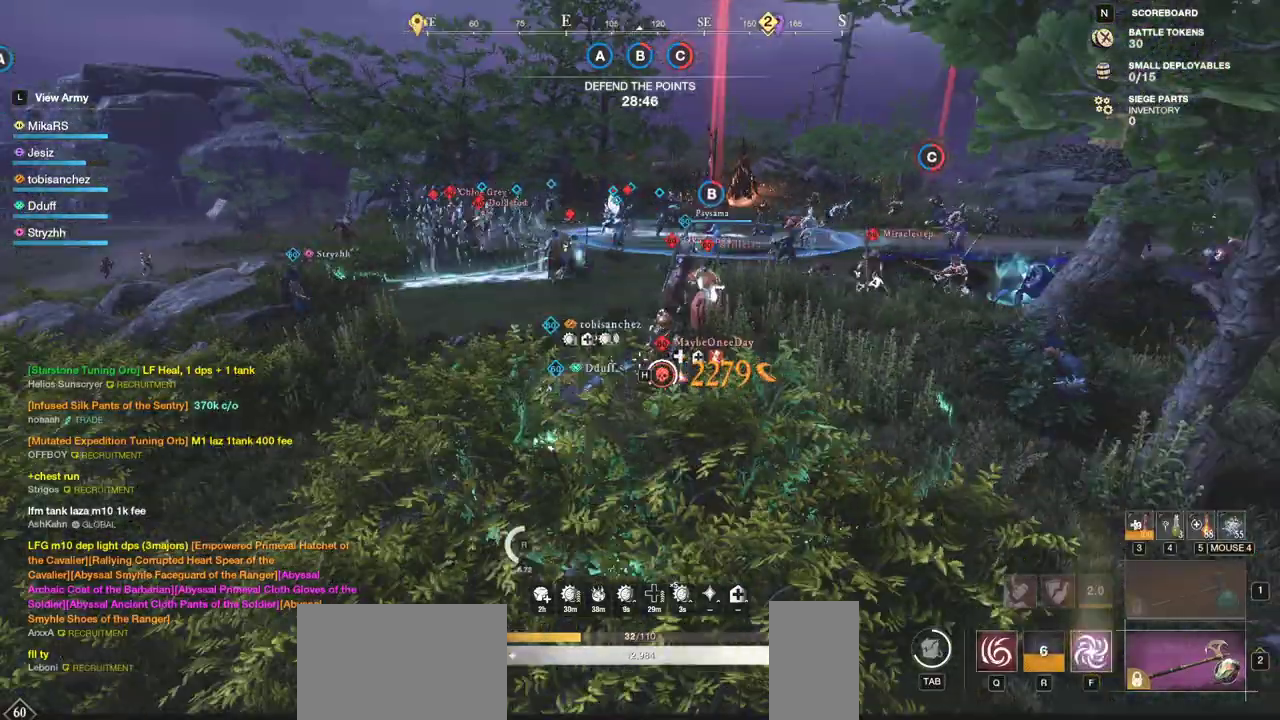
{"keys": ["w"], "mouse": ["left"], "events": [[50, "shift", "down"], [167, "shift", "up"], [300, "mouse_left", "down"], [367, "d", "up"], [400, "mouse_left", "up"], [467, "mouse_left", "down"]]}